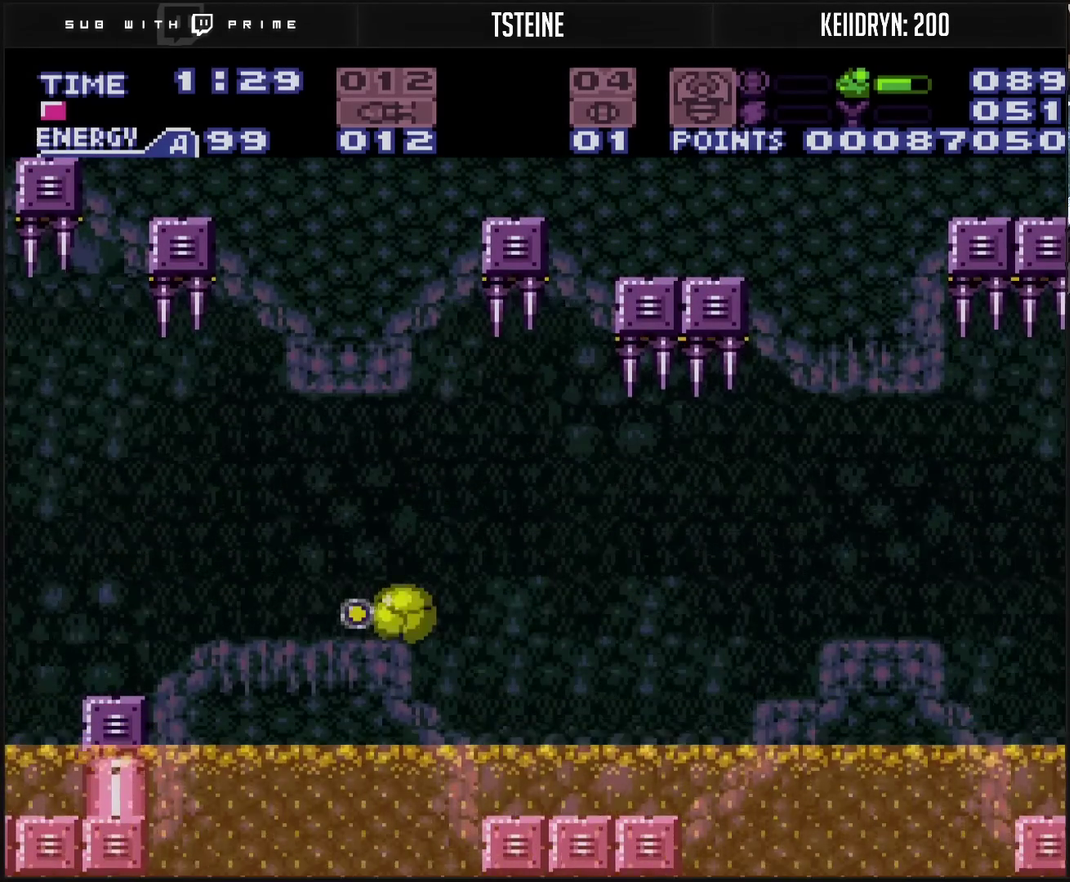
Gameplay with a controller (PlayStation layout); each line is a JSON object with the inputs held at the frame after it. "events" lists button and stick changes between this image and that frame as [ms after this image, input, new state], when the widget could be followed in between. Not read: L2 L3 R2 R3.
{"buttons": ["CROSS", "DPAD_RIGHT"], "events": [[283, "DPAD_RIGHT", "down"]]}
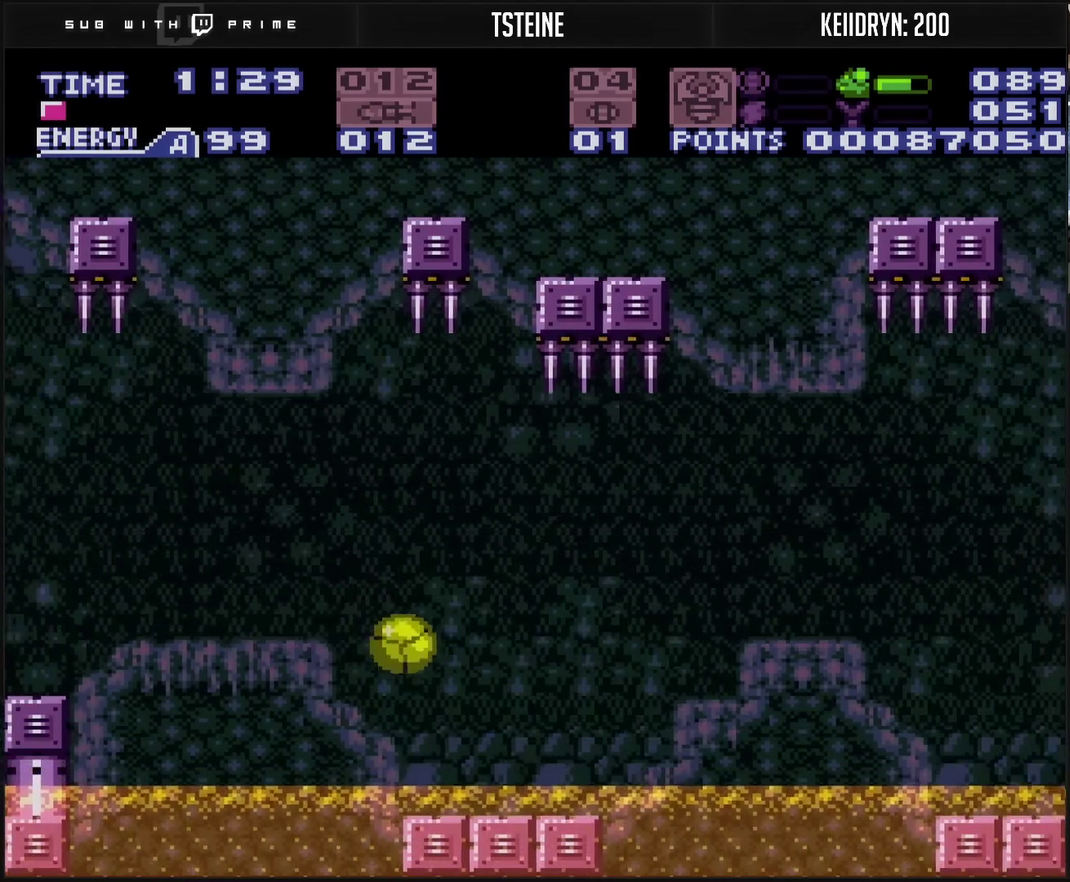
{"buttons": ["CROSS", "DPAD_RIGHT"], "events": [[233, "DPAD_UP", "down"], [300, "DPAD_UP", "up"], [367, "L1", "down"], [417, "L1", "up"]]}
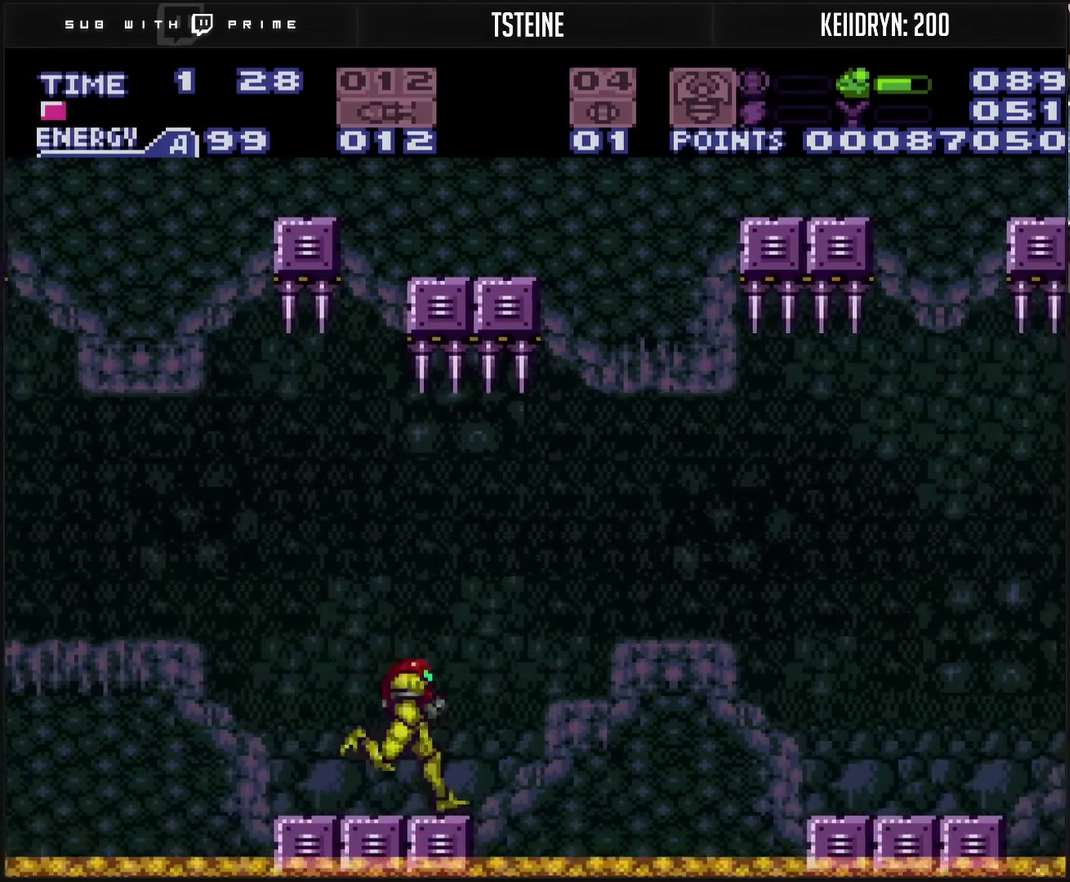
{"buttons": ["CROSS", "DPAD_RIGHT"], "events": [[50, "CIRCLE", "down"], [433, "CIRCLE", "up"]]}
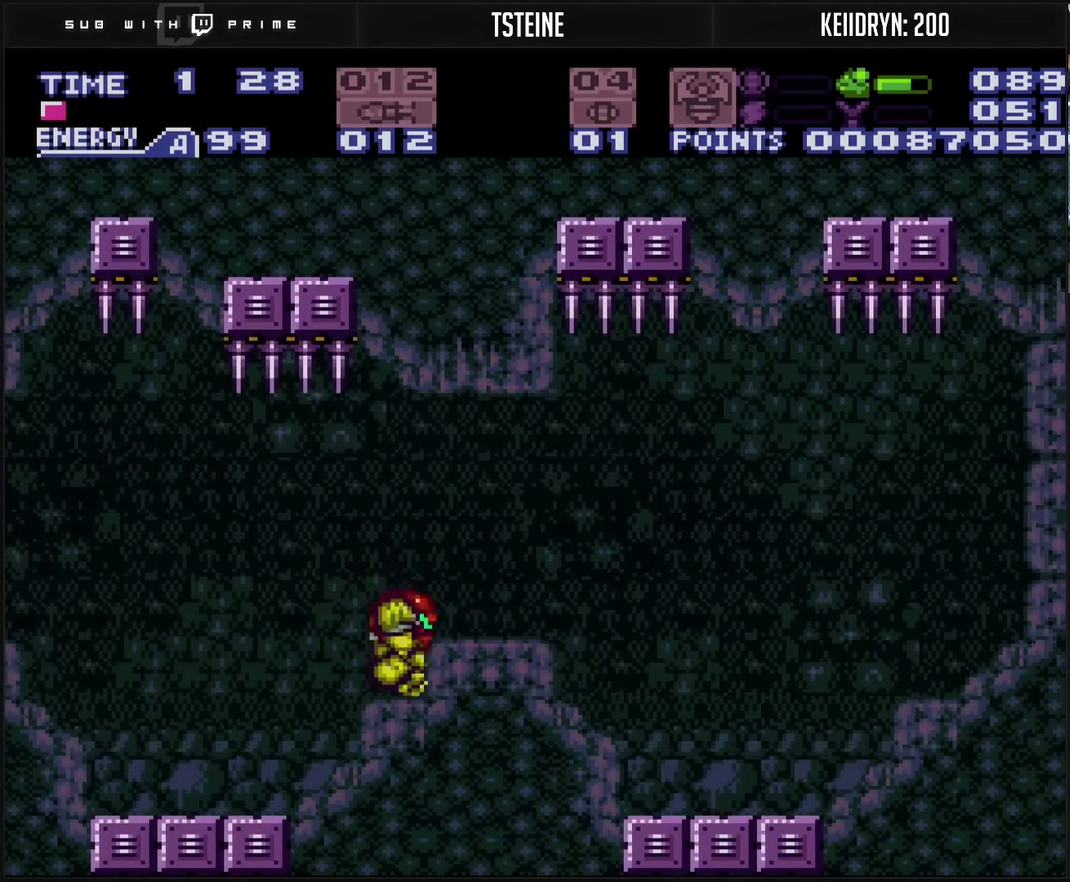
{"buttons": ["CROSS", "DPAD_RIGHT"], "events": [[83, "CIRCLE", "down"], [83, "CROSS", "up"], [133, "CROSS", "down"], [133, "DPAD_DOWN", "down"], [150, "DPAD_RIGHT", "up"], [183, "CIRCLE", "up"], [183, "CROSS", "up"], [233, "DPAD_RIGHT", "down"], [317, "CROSS", "down"], [317, "DPAD_DOWN", "up"], [417, "L1", "down"], [483, "L1", "up"]]}
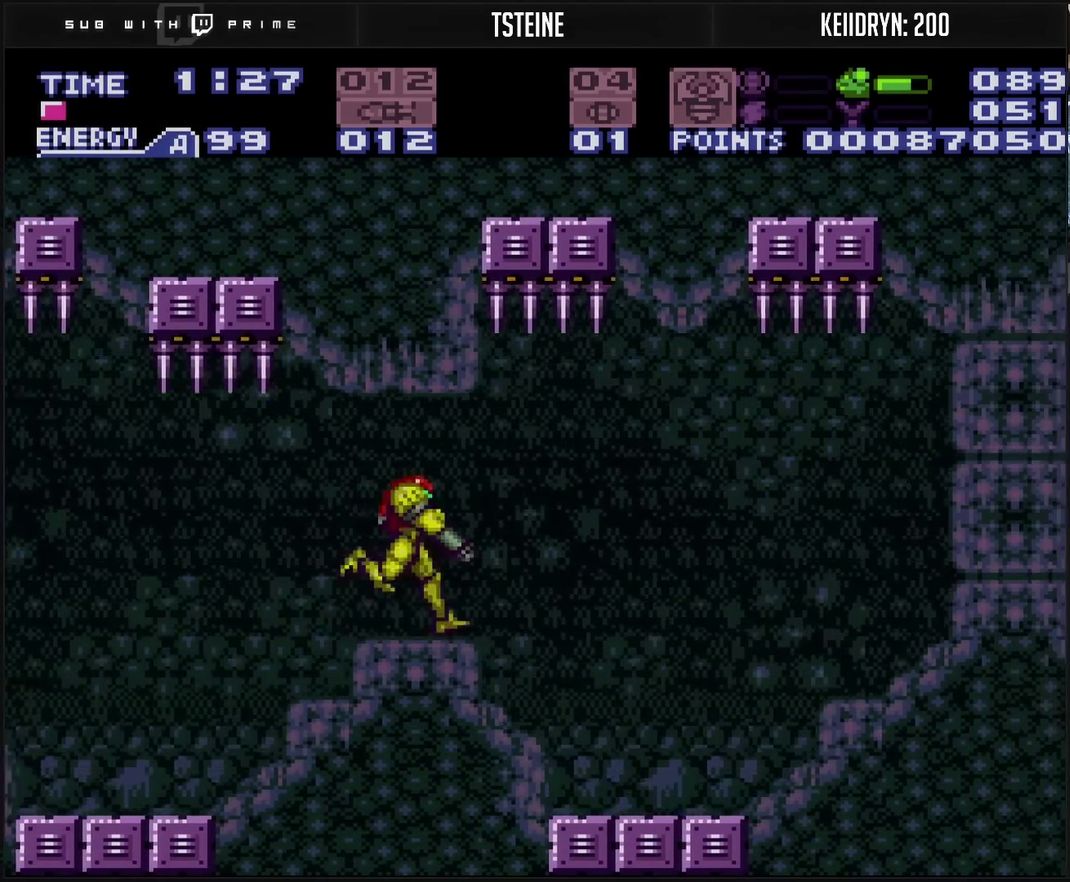
{"buttons": ["CROSS", "DPAD_RIGHT"], "events": [[233, "DPAD_RIGHT", "up"], [467, "DPAD_RIGHT", "down"]]}
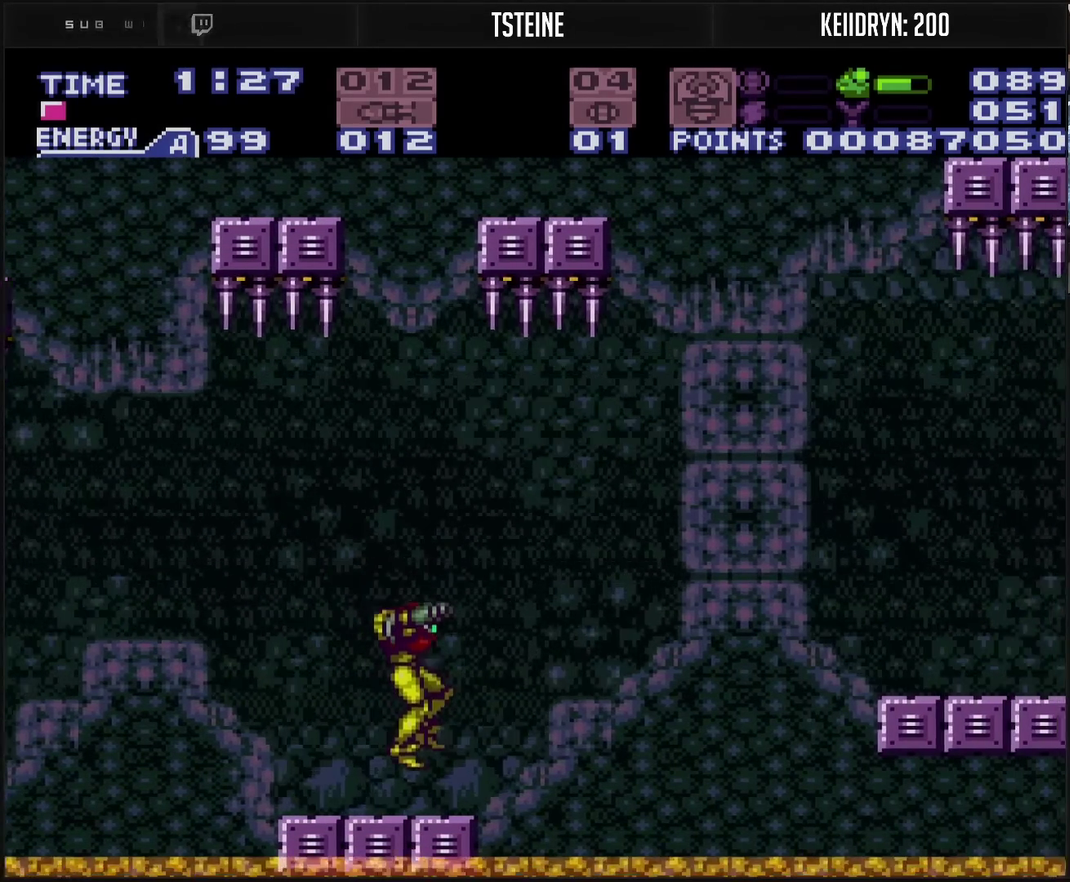
{"buttons": ["CROSS", "L1", "DPAD_RIGHT"], "events": [[167, "CIRCLE", "down"], [300, "CIRCLE", "up"], [317, "CROSS", "up"], [400, "CROSS", "down"], [450, "L1", "down"]]}
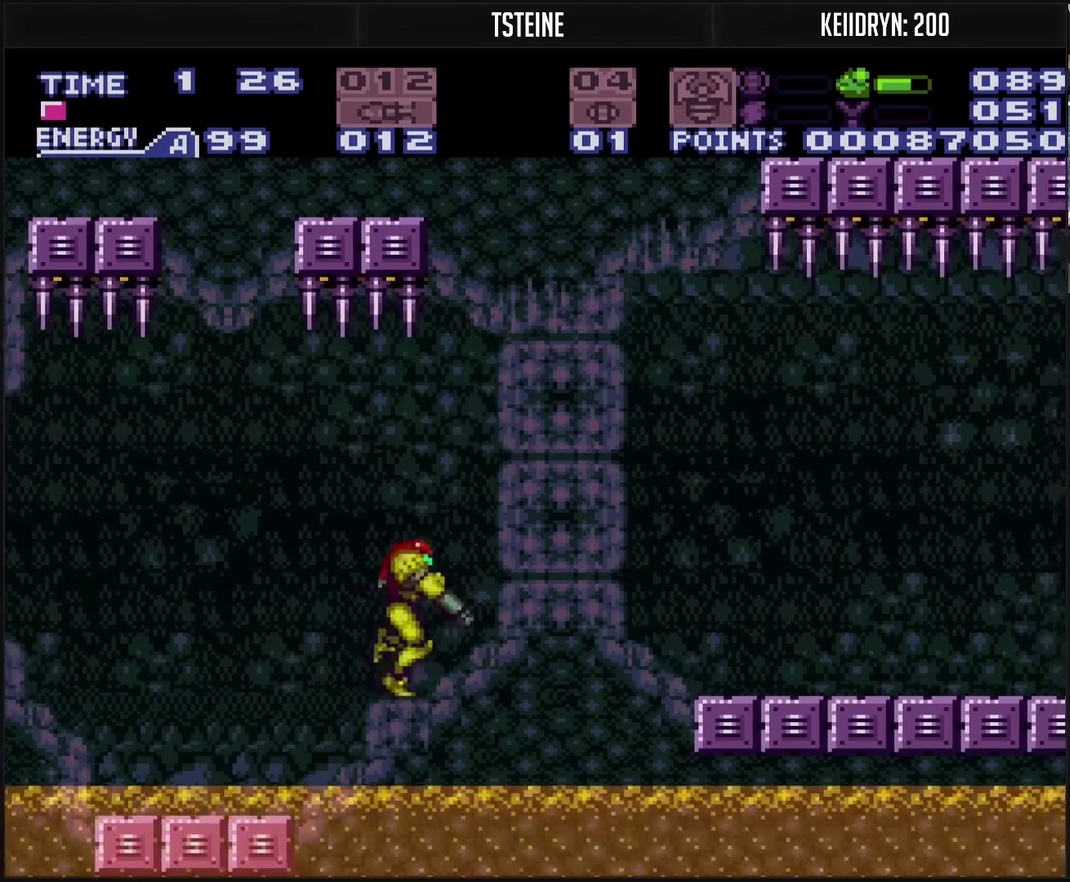
{"buttons": [], "events": [[17, "L1", "up"], [183, "CIRCLE", "down"], [200, "DPAD_RIGHT", "up"], [283, "CROSS", "up"], [300, "CIRCLE", "up"]]}
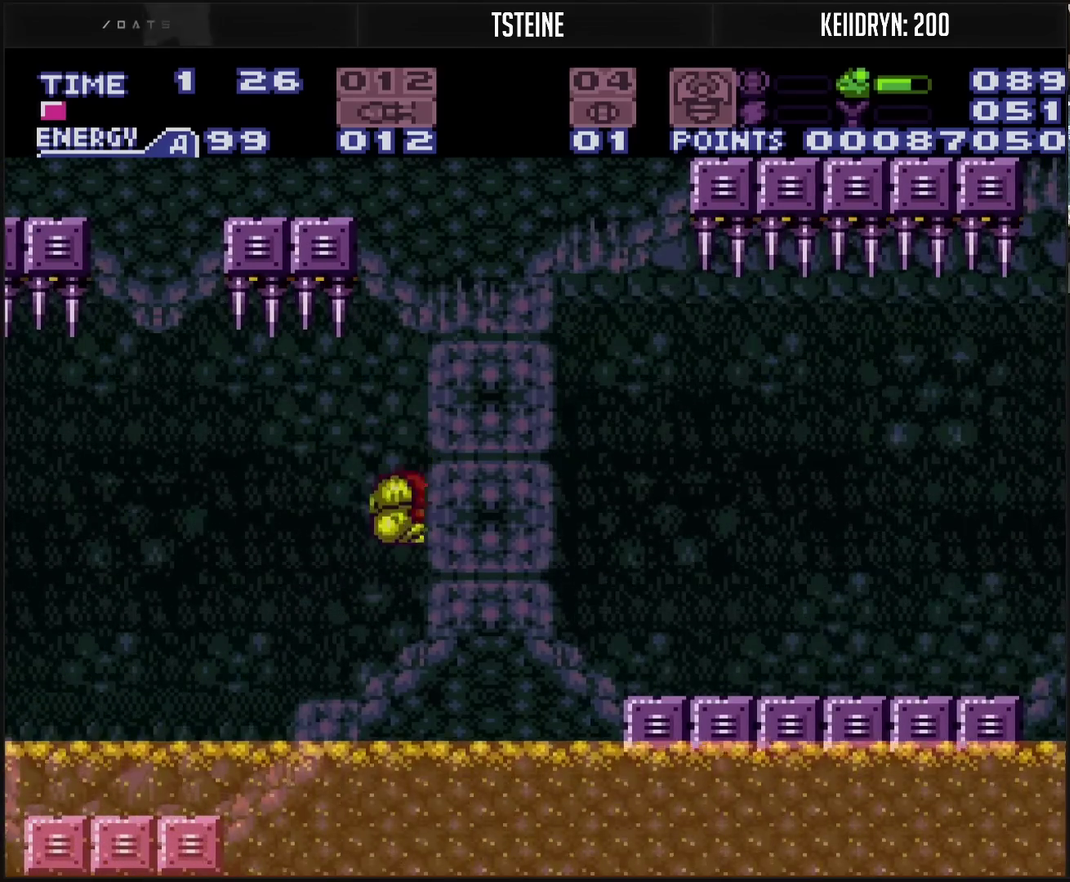
{"buttons": ["CIRCLE"], "events": [[100, "TRIANGLE", "down"], [217, "TRIANGLE", "up"], [483, "CIRCLE", "down"]]}
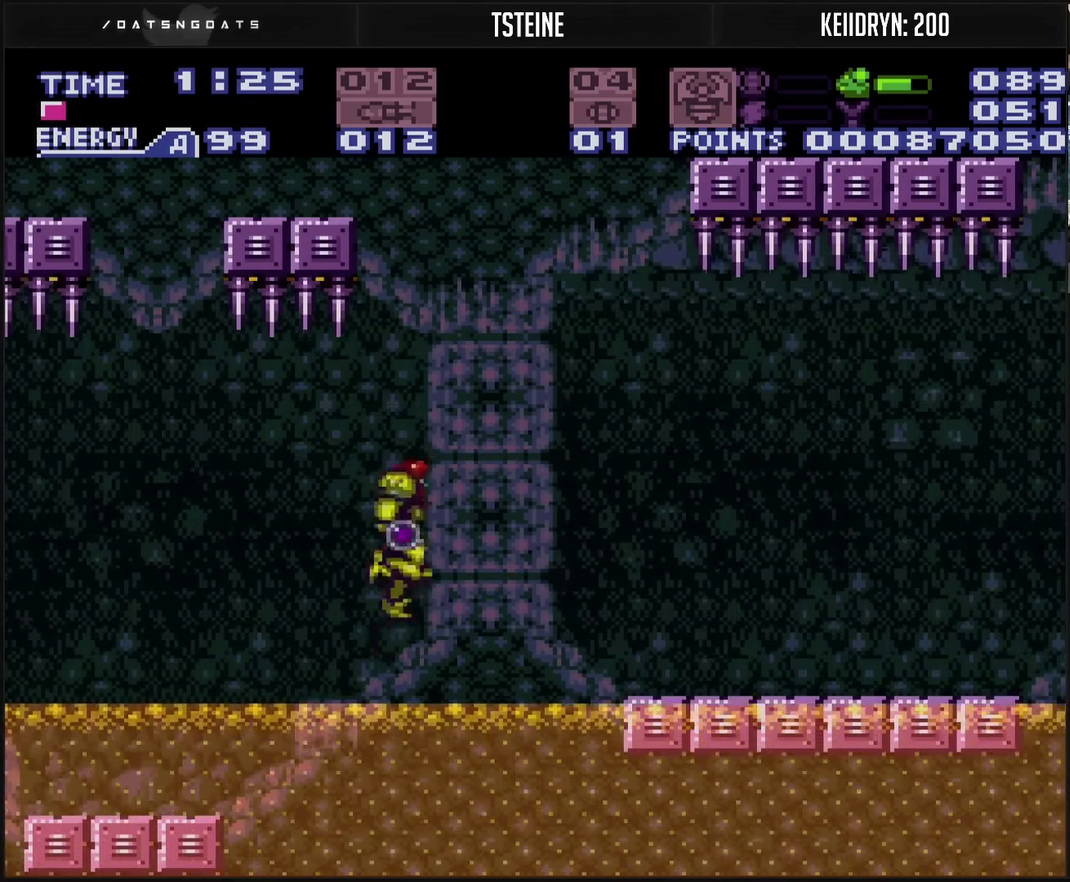
{"buttons": ["CIRCLE", "DPAD_RIGHT"], "events": [[67, "DPAD_DOWN", "down"], [267, "DPAD_DOWN", "up"], [267, "DPAD_RIGHT", "down"]]}
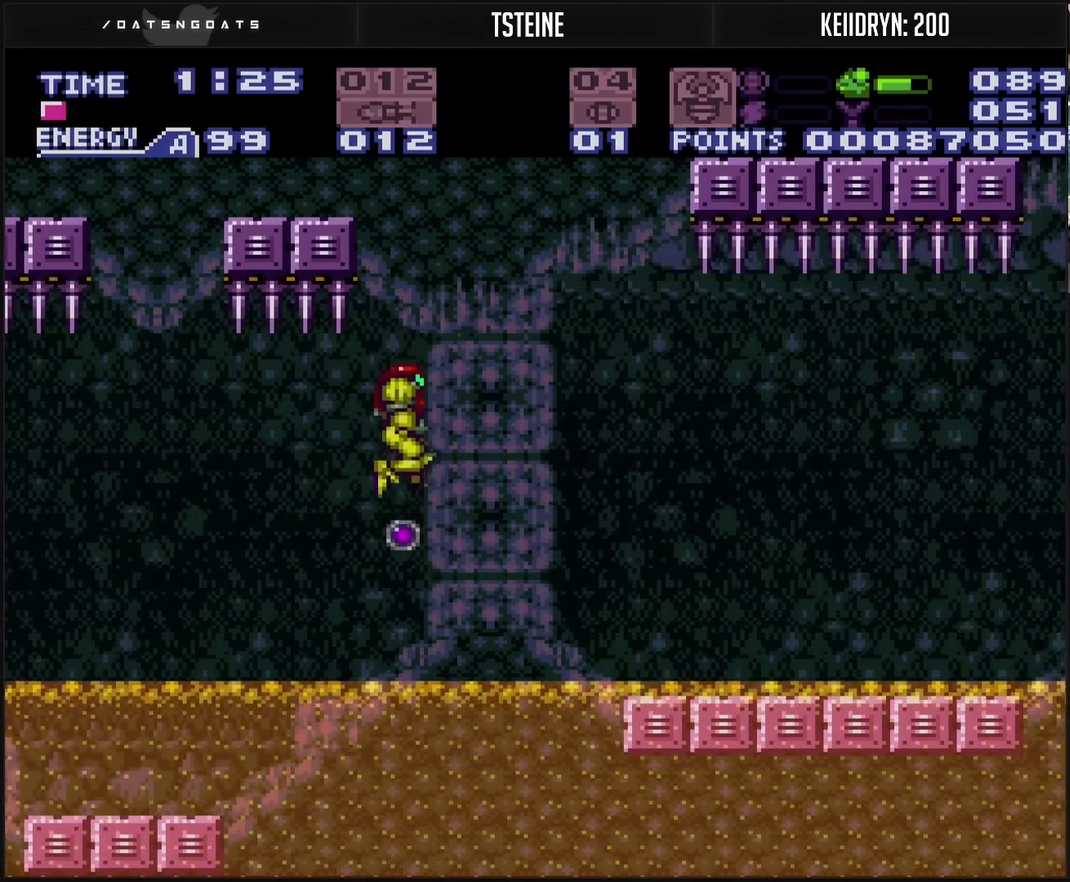
{"buttons": ["DPAD_DOWN"], "events": [[133, "CIRCLE", "up"], [217, "DPAD_RIGHT", "up"], [300, "CIRCLE", "down"], [467, "CIRCLE", "up"], [467, "DPAD_DOWN", "down"]]}
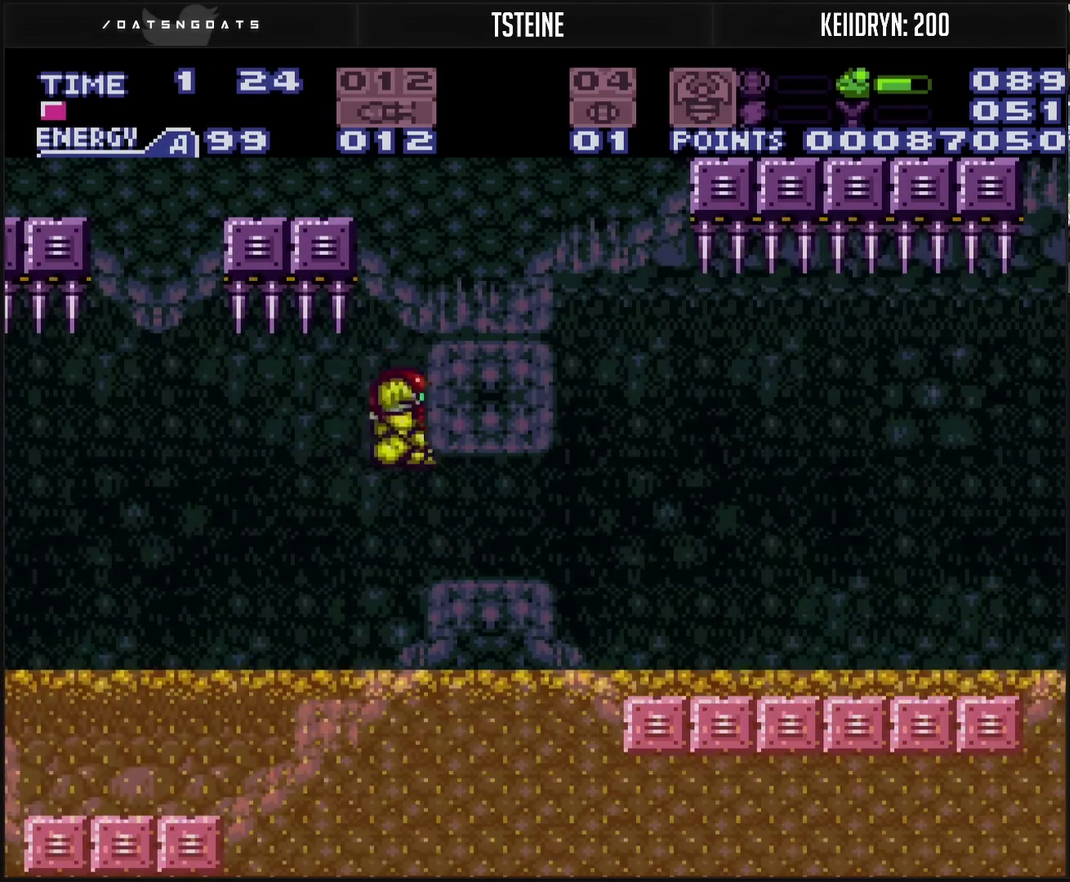
{"buttons": ["CROSS"], "events": [[67, "DPAD_RIGHT", "down"], [100, "DPAD_DOWN", "up"], [167, "CROSS", "down"], [233, "TRIANGLE", "down"], [350, "CROSS", "up"], [350, "TRIANGLE", "up"], [450, "CROSS", "down"], [483, "DPAD_RIGHT", "up"]]}
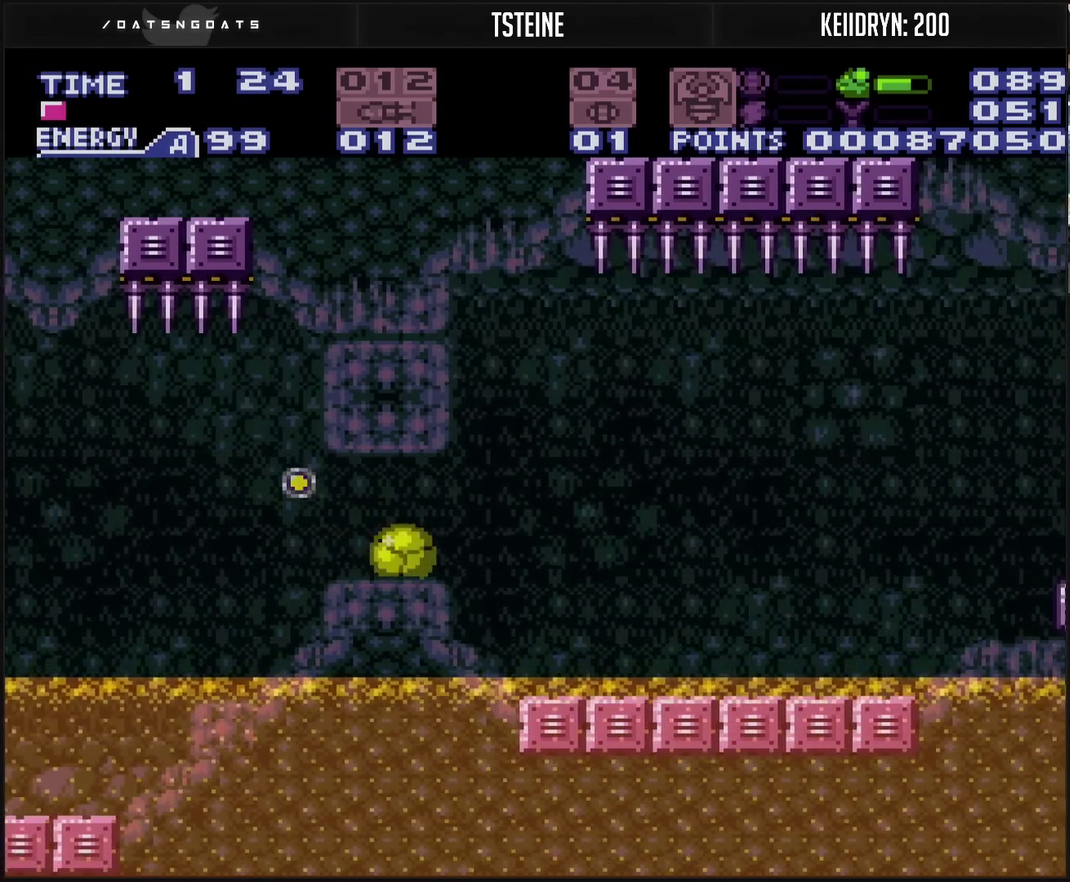
{"buttons": ["CROSS"], "events": [[117, "DPAD_RIGHT", "down"], [250, "DPAD_RIGHT", "up"]]}
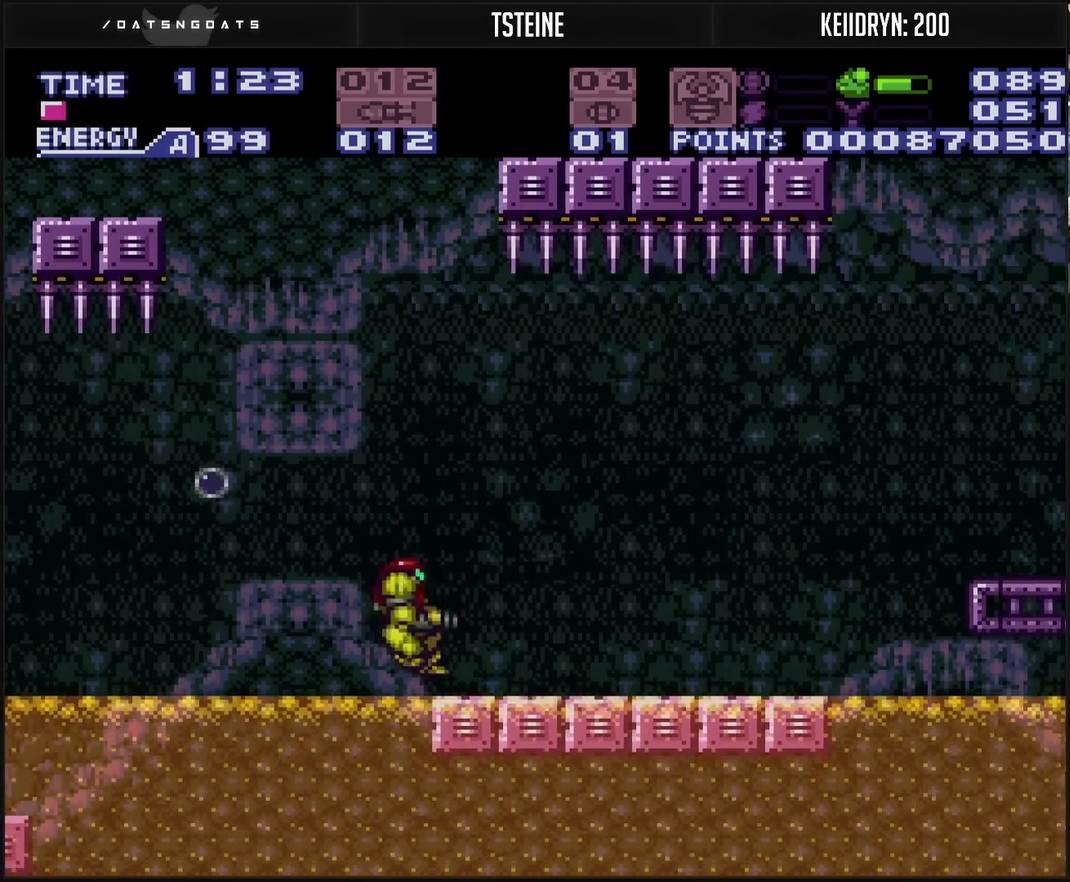
{"buttons": ["CROSS", "DPAD_RIGHT"], "events": [[33, "DPAD_RIGHT", "down"], [233, "SQUARE", "down"], [300, "SQUARE", "up"]]}
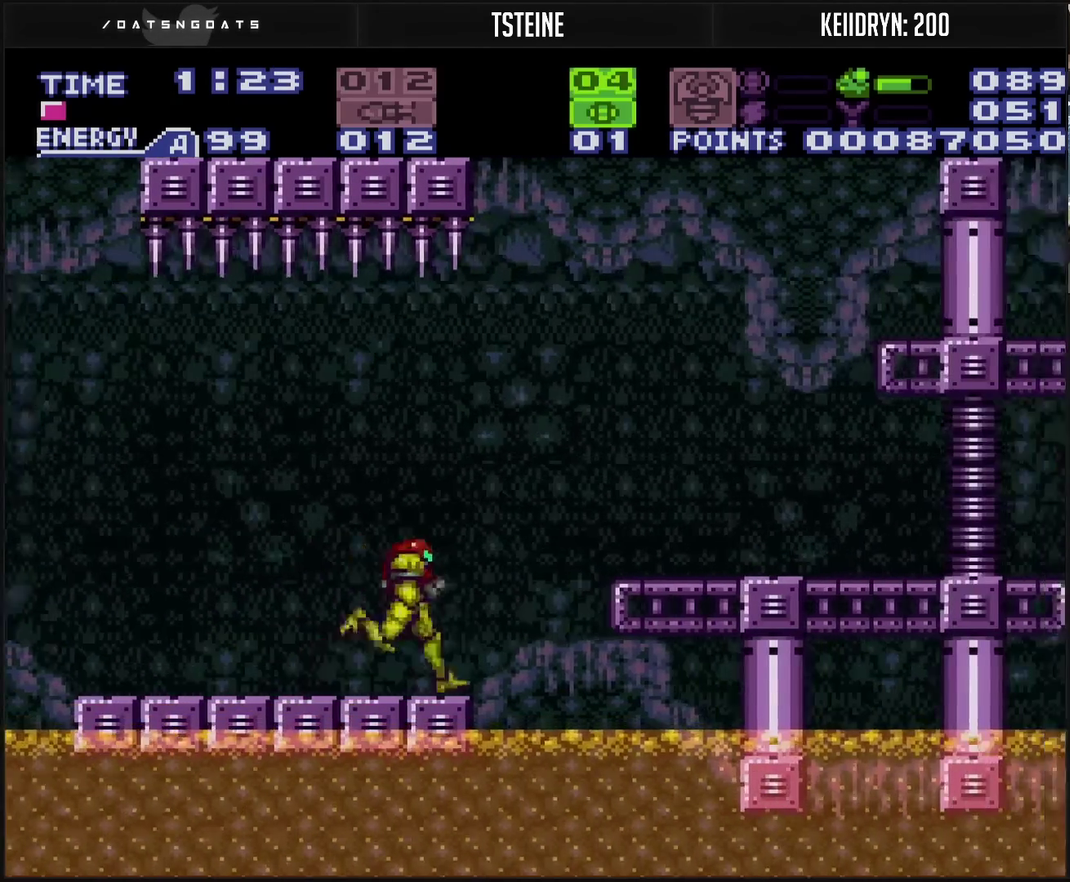
{"buttons": [], "events": [[17, "CIRCLE", "down"], [200, "CIRCLE", "up"], [217, "DPAD_DOWN", "down"], [217, "DPAD_RIGHT", "up"], [250, "CIRCLE", "down"], [300, "DPAD_DOWN", "up"], [350, "DPAD_DOWN", "down"], [467, "CIRCLE", "up"], [467, "CROSS", "up"], [467, "DPAD_DOWN", "up"]]}
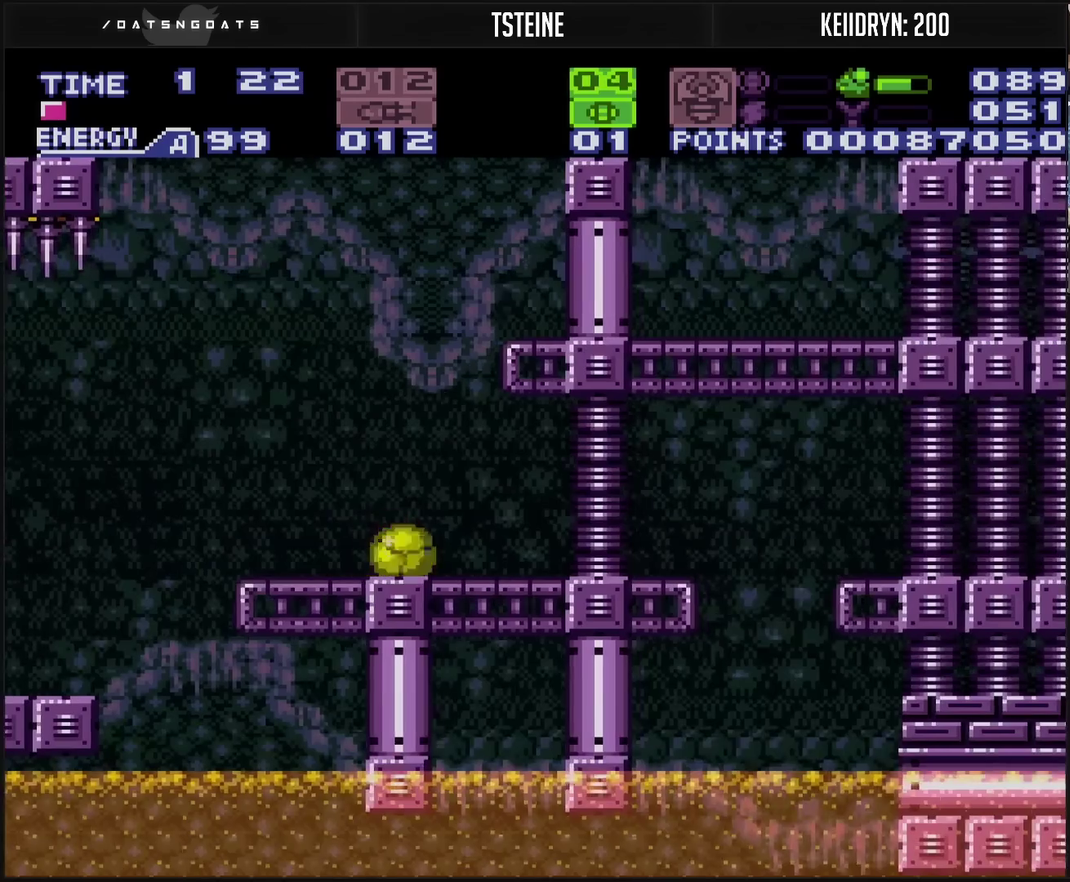
{"buttons": [], "events": [[83, "SELECT", "down"], [233, "DPAD_UP", "down"], [233, "SELECT", "up"], [283, "DPAD_RIGHT", "down"], [317, "DPAD_UP", "up"], [400, "DPAD_RIGHT", "up"]]}
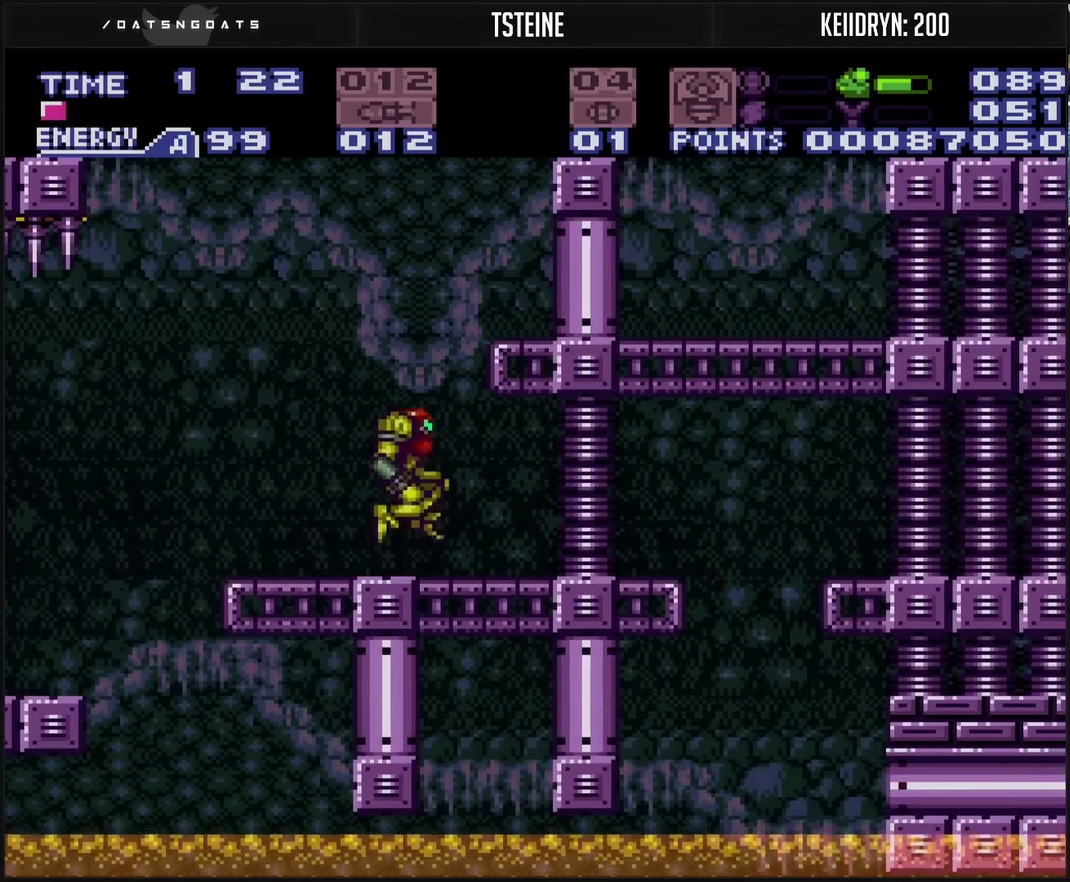
{"buttons": ["TRIANGLE"], "events": [[17, "TRIANGLE", "down"], [83, "DPAD_RIGHT", "down"], [83, "TRIANGLE", "up"], [283, "DPAD_RIGHT", "up"], [417, "TRIANGLE", "down"]]}
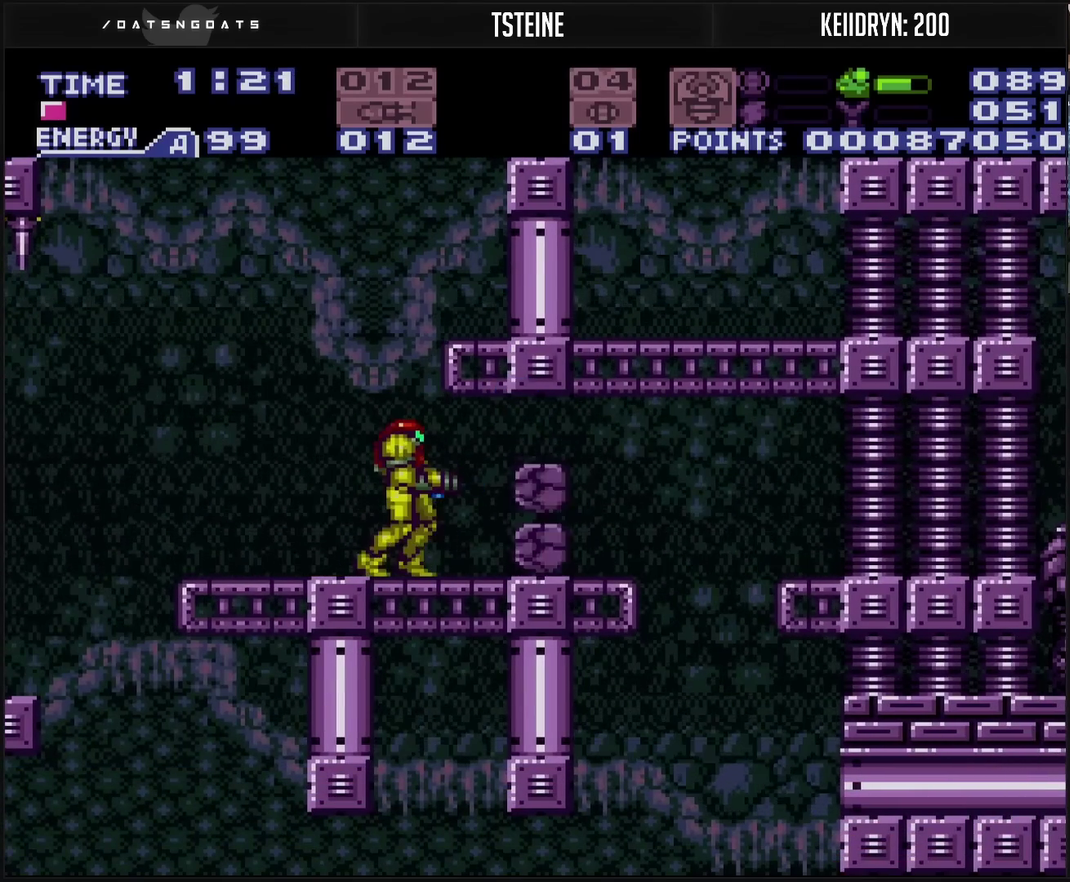
{"buttons": ["DPAD_RIGHT"], "events": [[200, "CROSS", "down"], [200, "DPAD_RIGHT", "down"], [200, "TRIANGLE", "up"], [317, "L1", "down"], [367, "L1", "up"], [483, "CROSS", "up"]]}
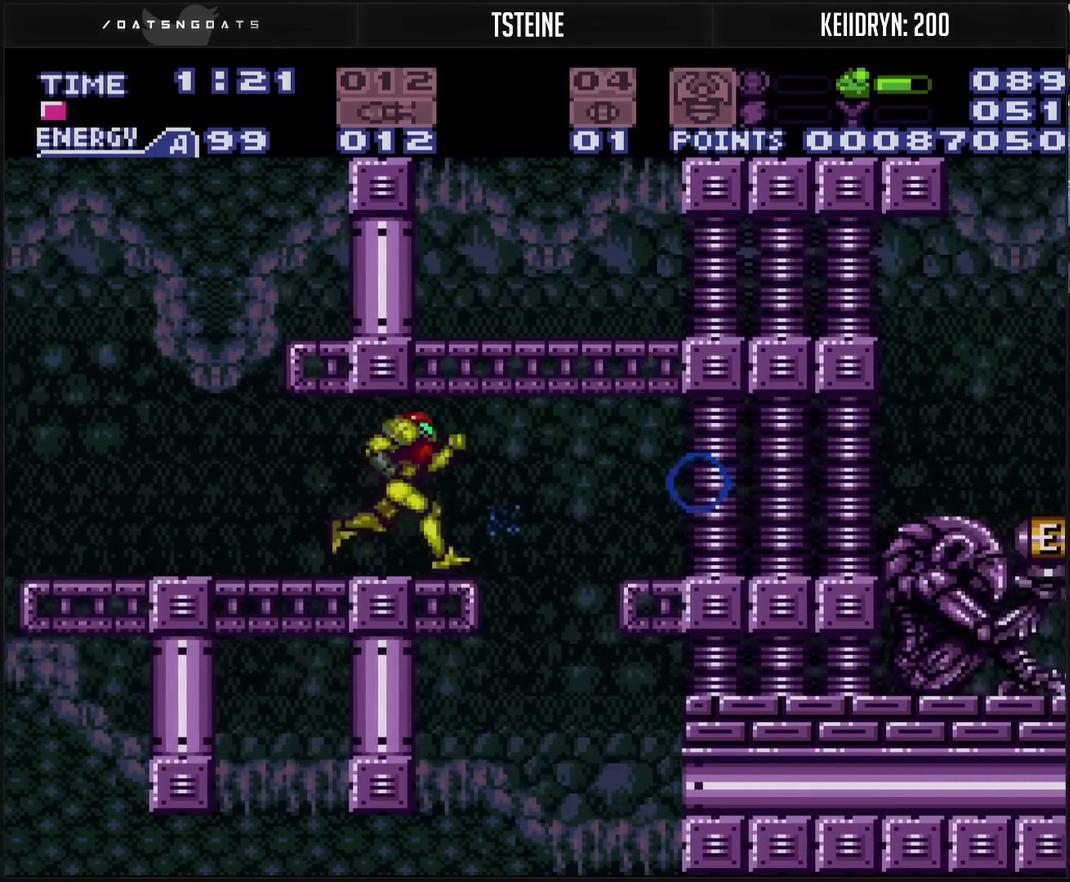
{"buttons": ["DPAD_RIGHT"], "events": [[17, "CROSS", "down"], [100, "CIRCLE", "down"], [100, "DPAD_RIGHT", "up"], [150, "DPAD_DOWN", "down"], [183, "DPAD_DOWN", "up"], [233, "DPAD_DOWN", "down"], [383, "DPAD_RIGHT", "down"], [400, "DPAD_DOWN", "up"], [450, "CROSS", "up"], [450, "CIRCLE", "up"]]}
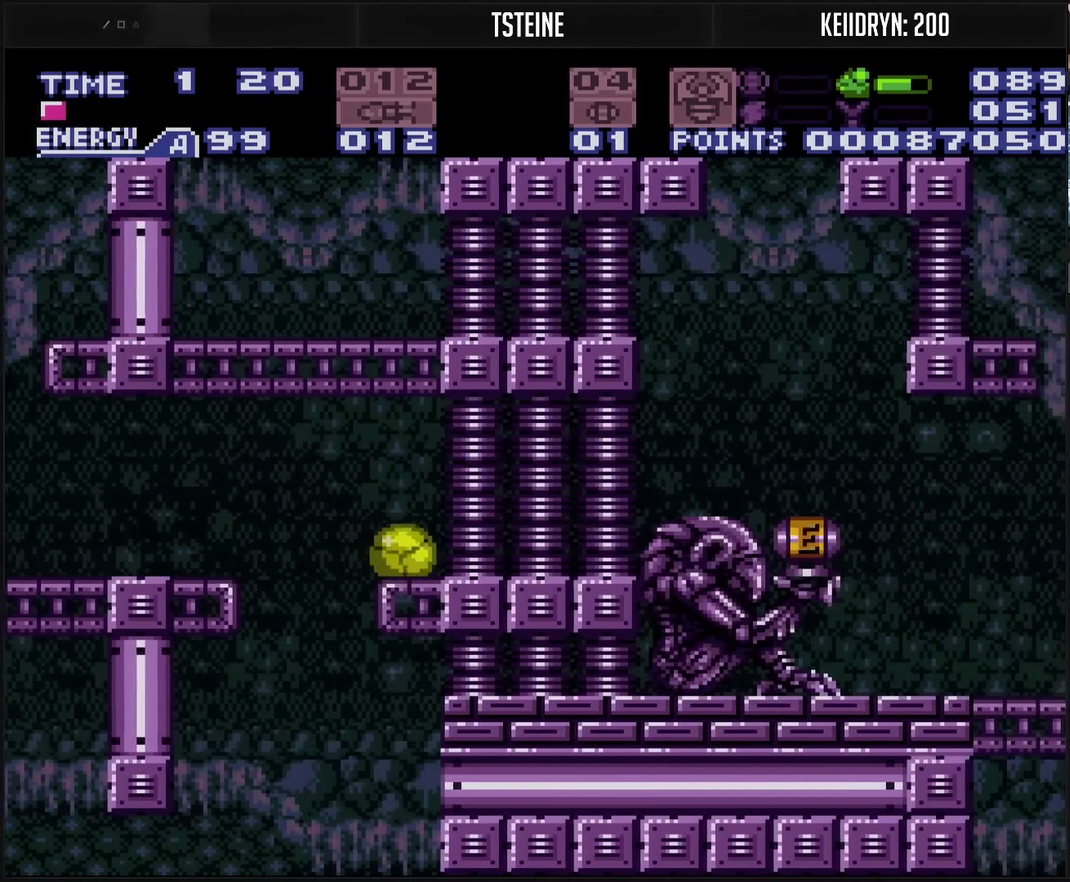
{"buttons": [], "events": [[17, "DPAD_RIGHT", "up"], [250, "SQUARE", "down"], [317, "SQUARE", "up"]]}
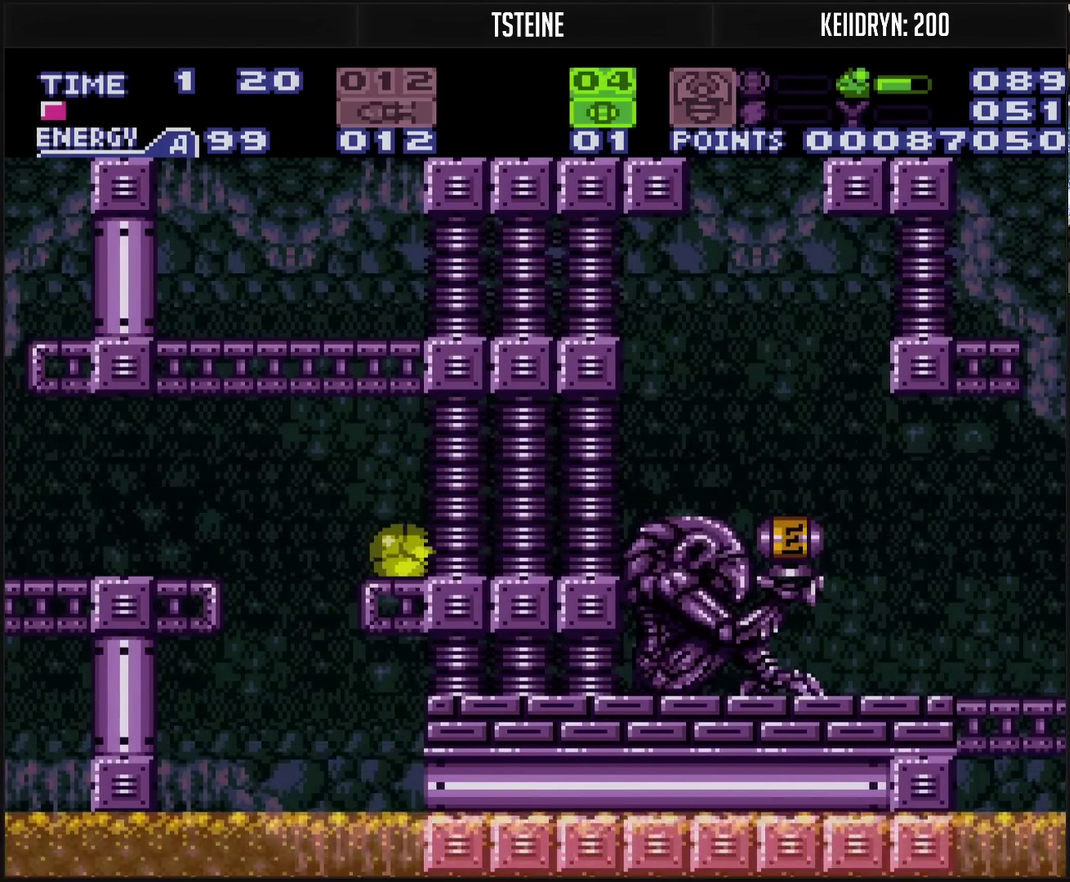
{"buttons": [], "events": []}
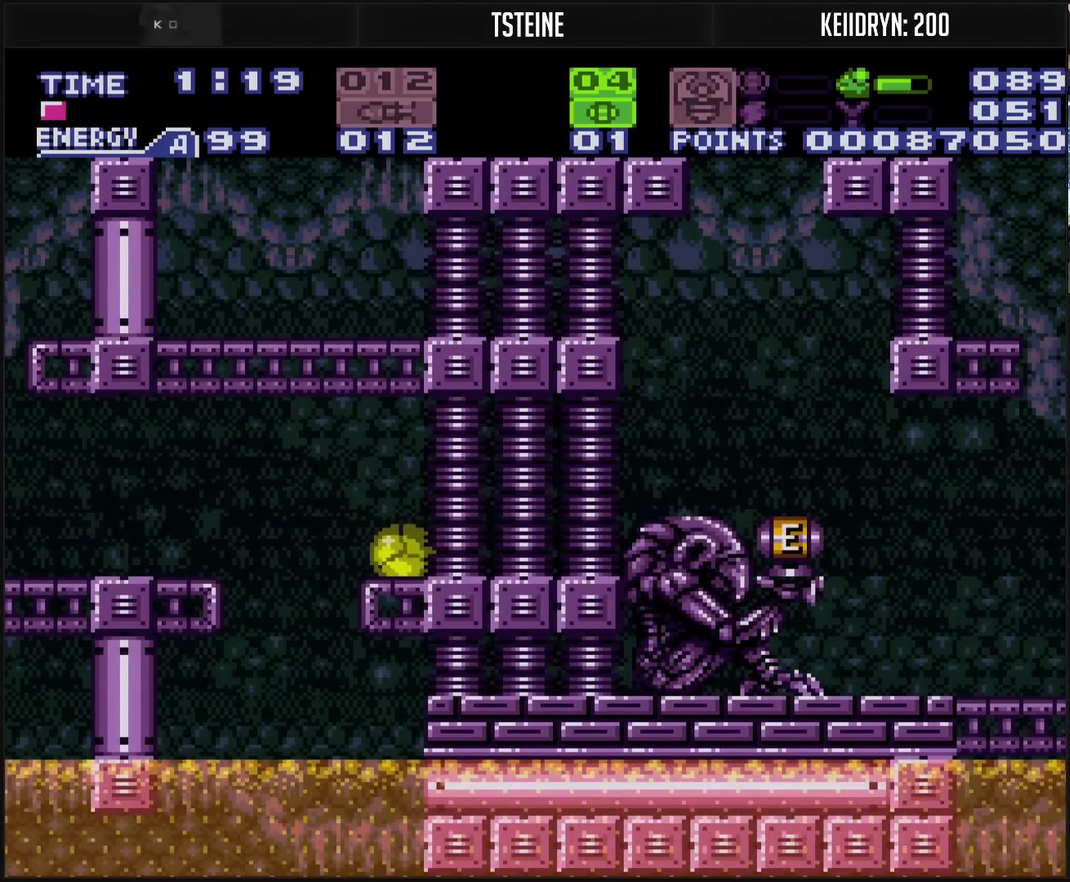
{"buttons": ["TRIANGLE"], "events": [[483, "TRIANGLE", "down"]]}
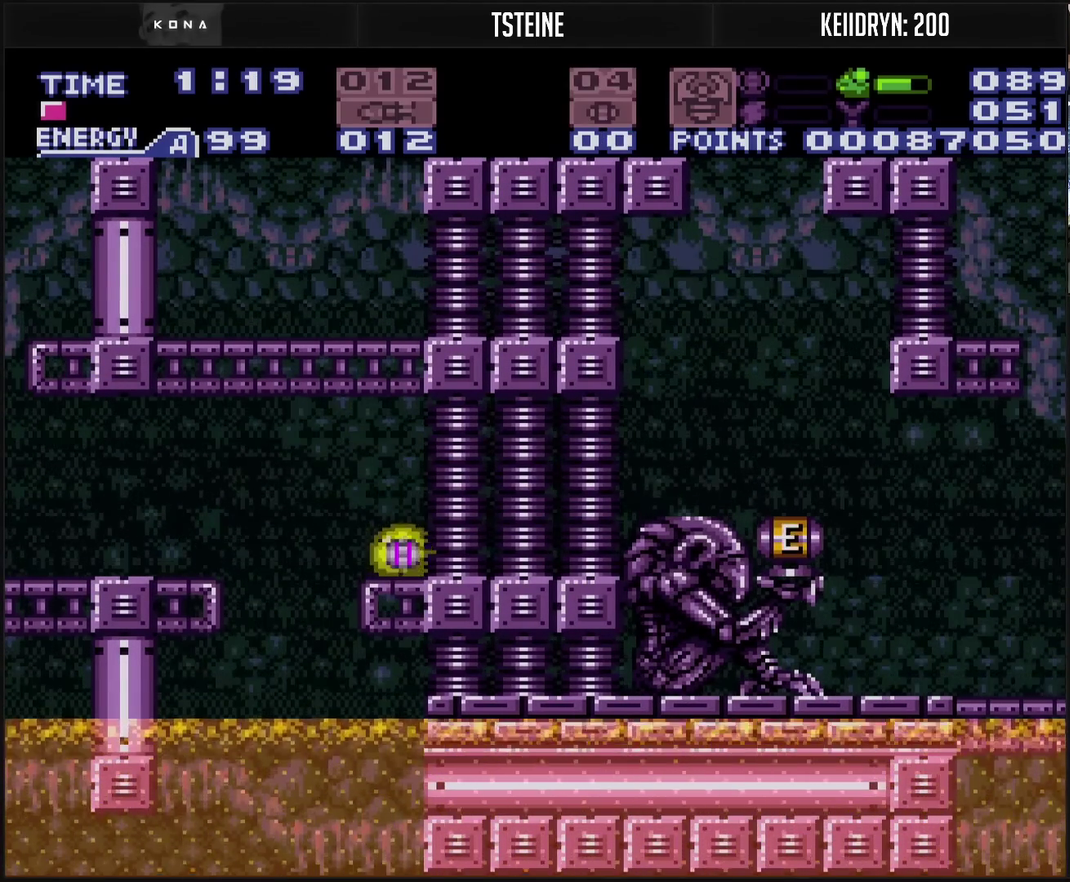
{"buttons": ["CROSS"], "events": [[67, "TRIANGLE", "up"], [267, "CROSS", "down"]]}
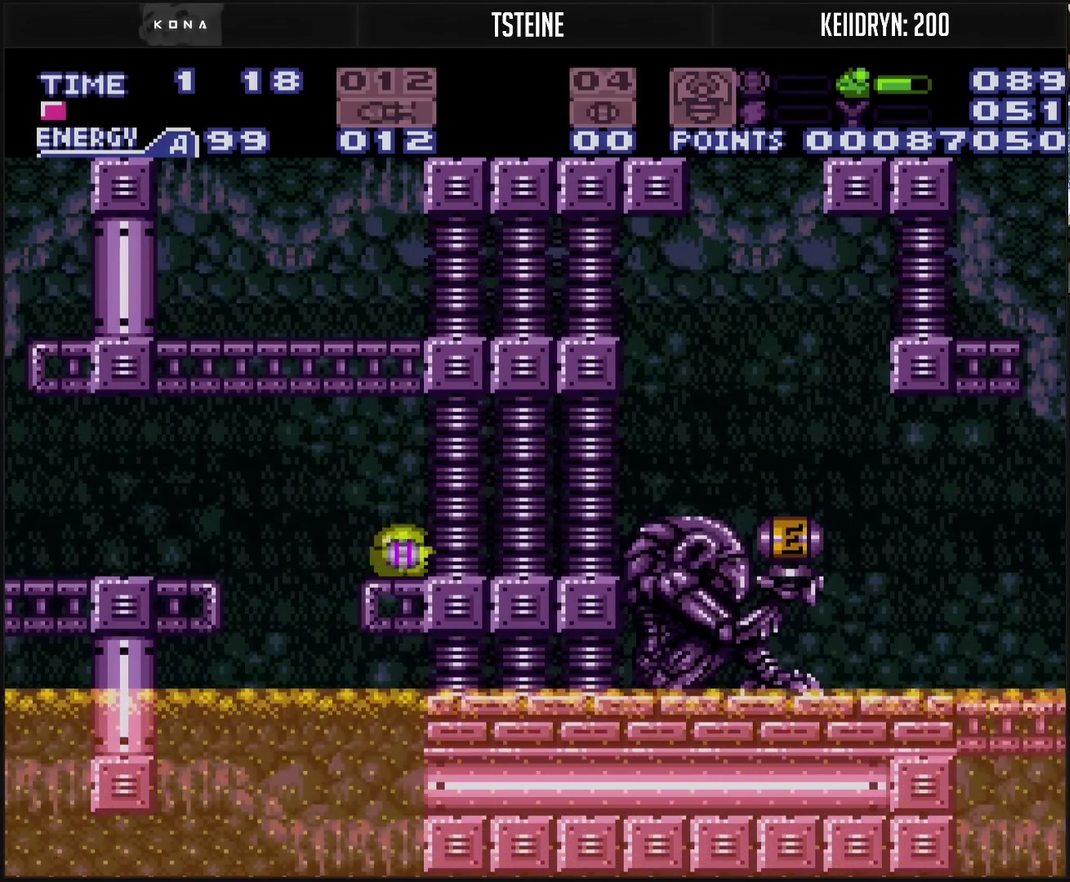
{"buttons": ["CROSS"], "events": []}
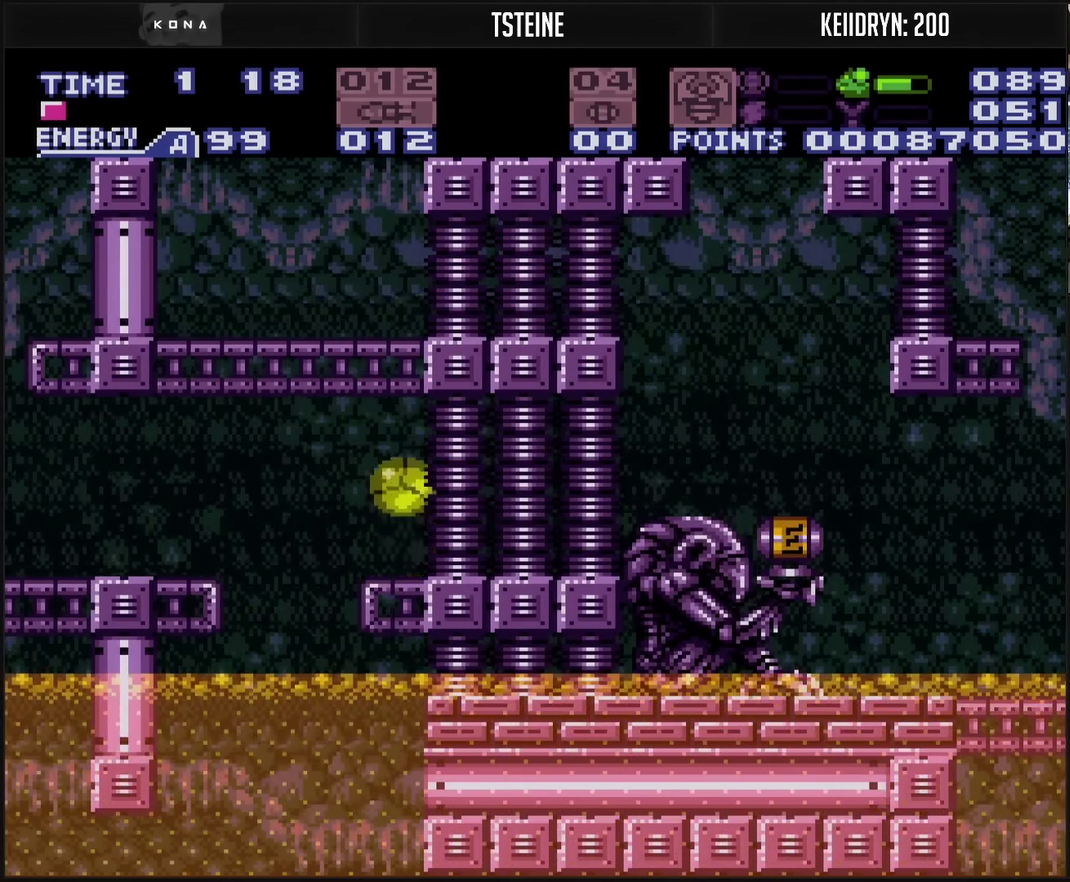
{"buttons": [], "events": [[350, "CROSS", "up"]]}
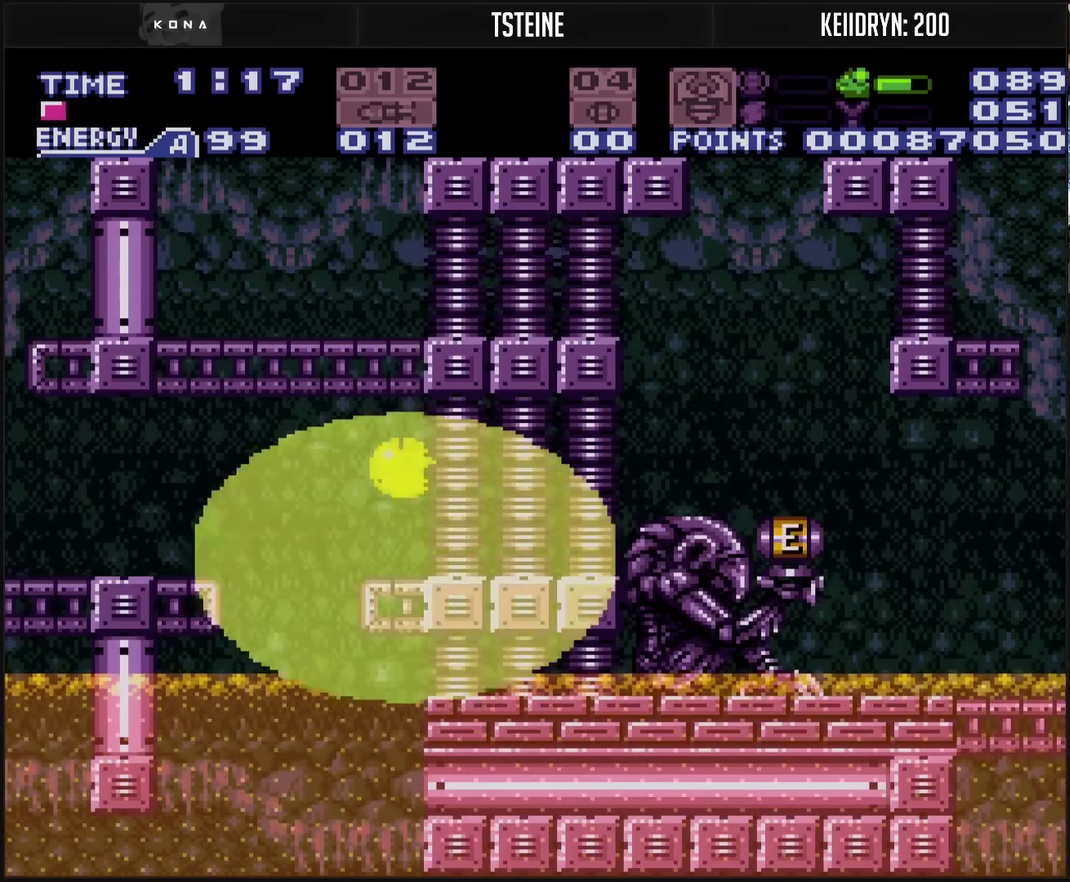
{"buttons": ["CROSS"], "events": [[233, "CROSS", "down"], [233, "R1", "down"], [383, "R1", "up"]]}
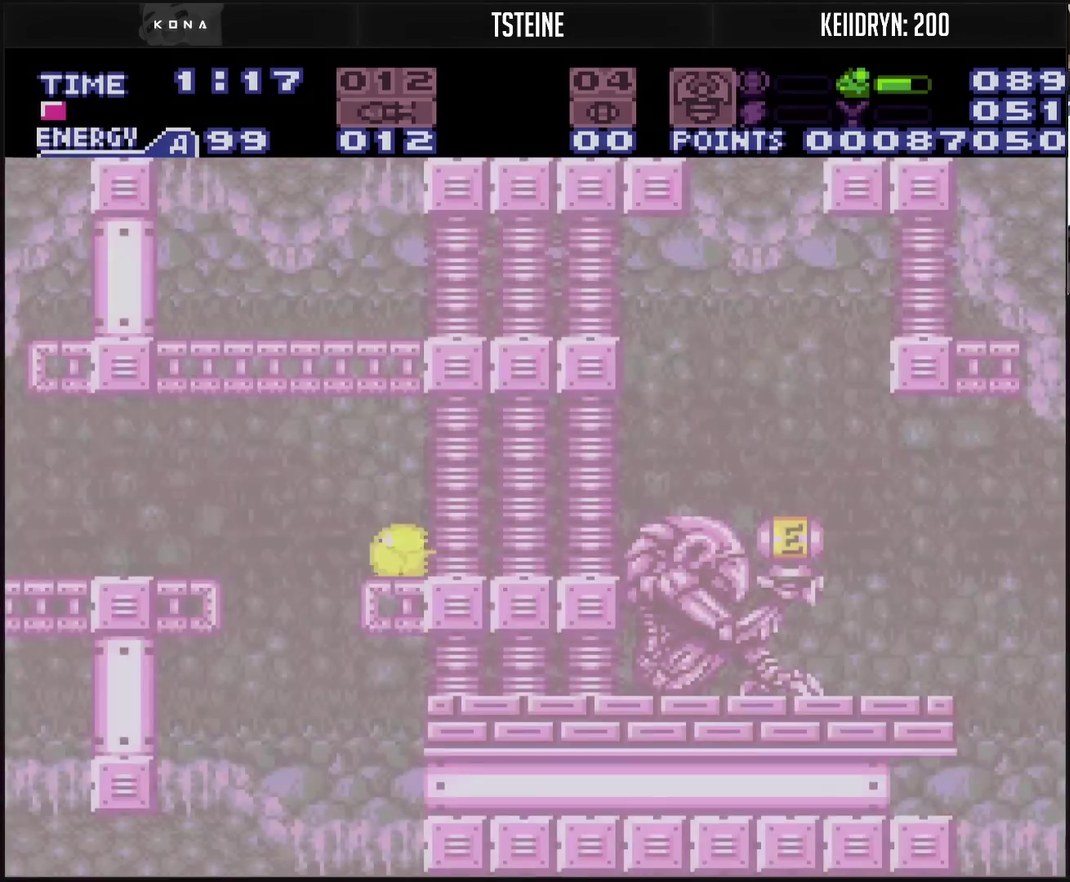
{"buttons": ["CROSS"], "events": []}
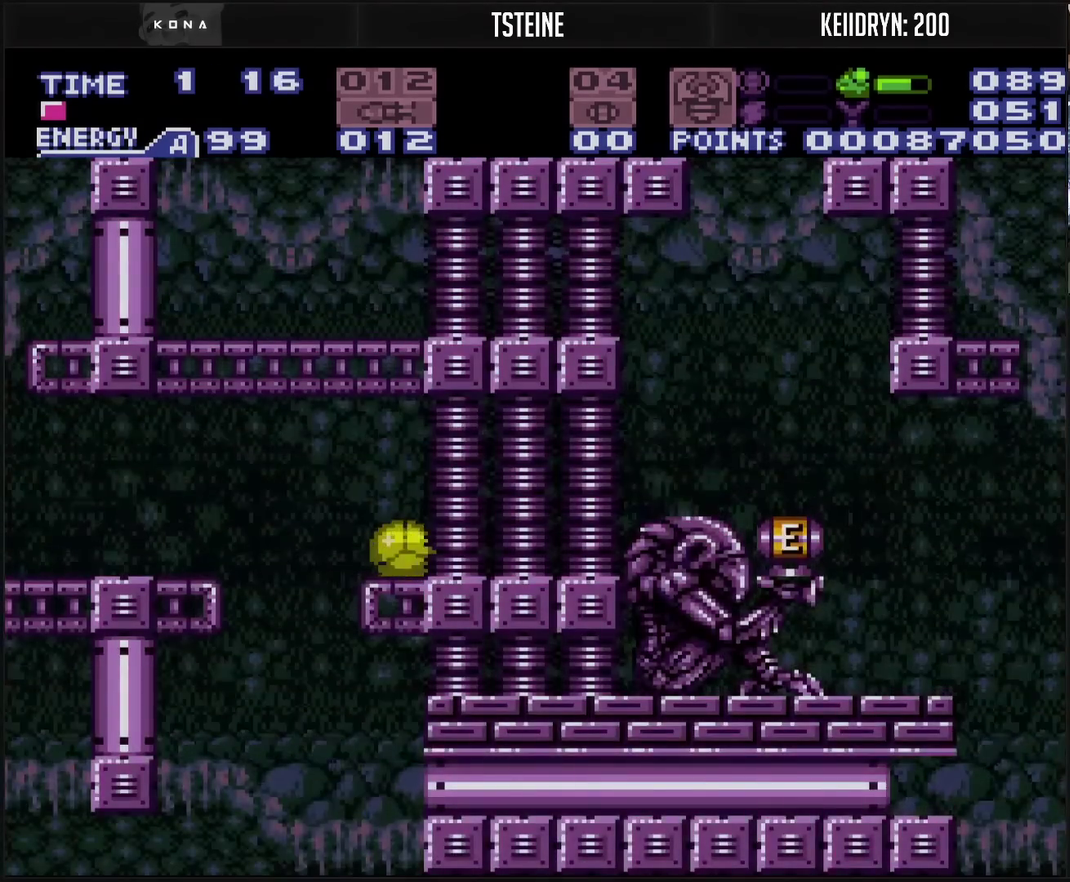
{"buttons": ["CROSS"], "events": []}
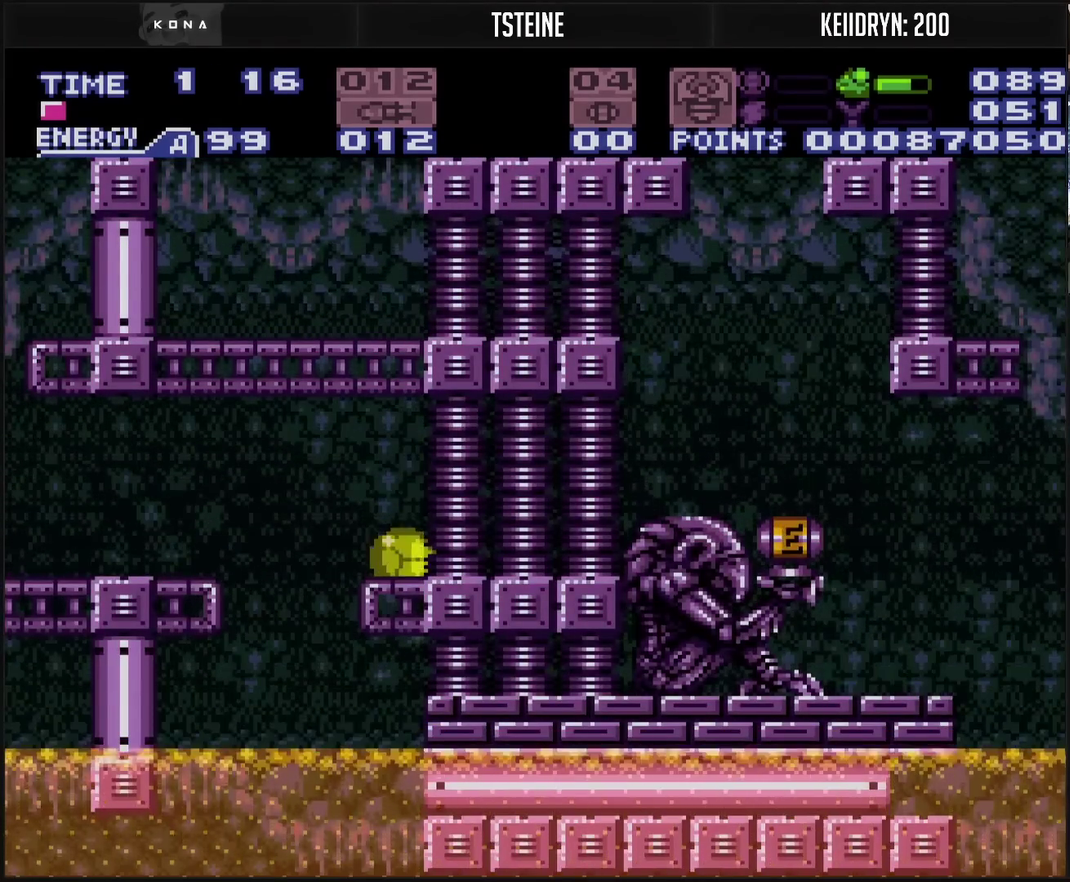
{"buttons": ["CROSS", "DPAD_LEFT"], "events": [[67, "DPAD_LEFT", "down"]]}
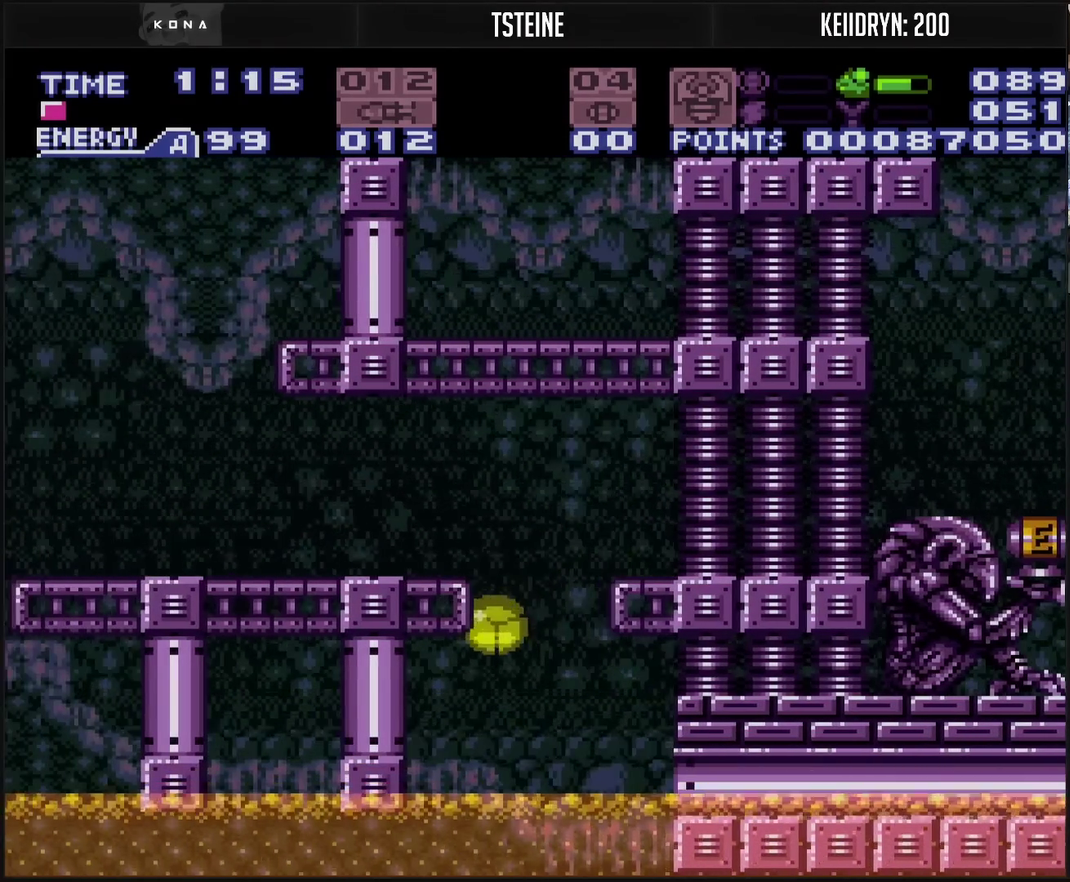
{"buttons": ["DPAD_RIGHT"], "events": [[17, "DPAD_LEFT", "up"], [50, "CROSS", "up"], [50, "DPAD_RIGHT", "down"], [100, "CROSS", "down"], [450, "CROSS", "up"]]}
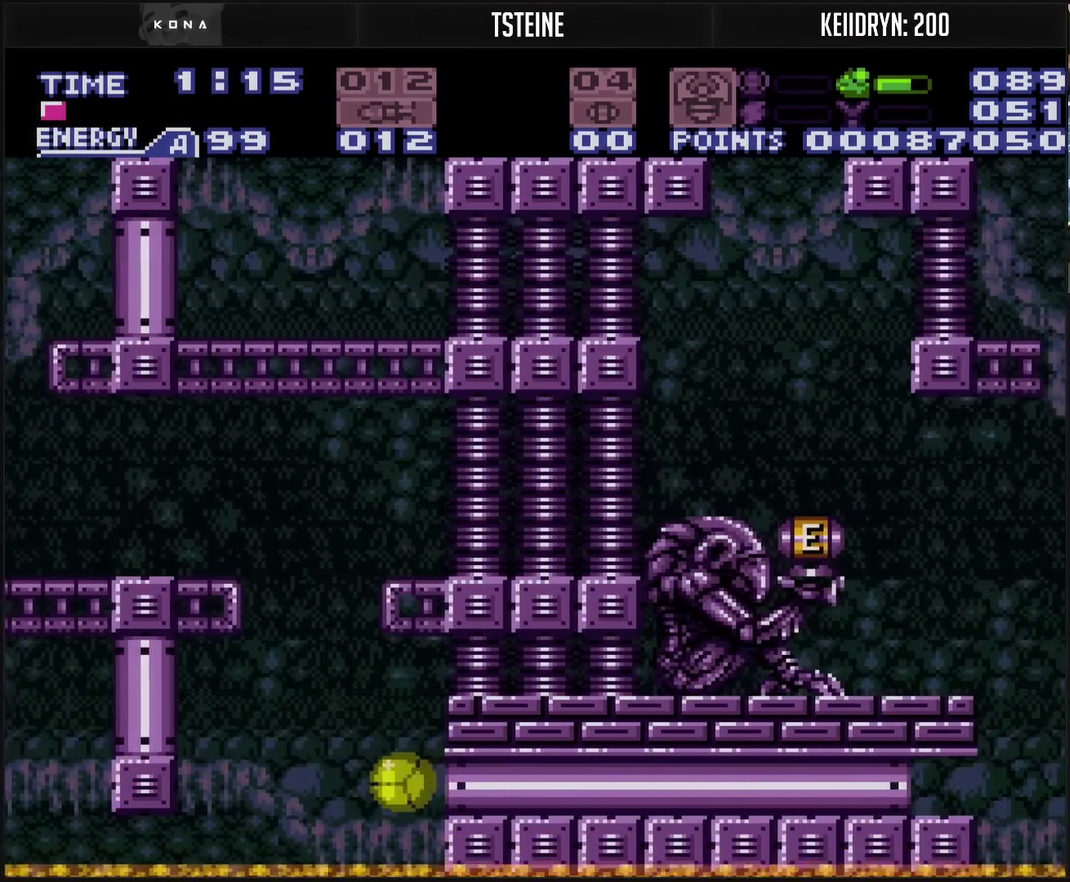
{"buttons": ["CROSS", "DPAD_RIGHT"], "events": [[50, "CROSS", "down"]]}
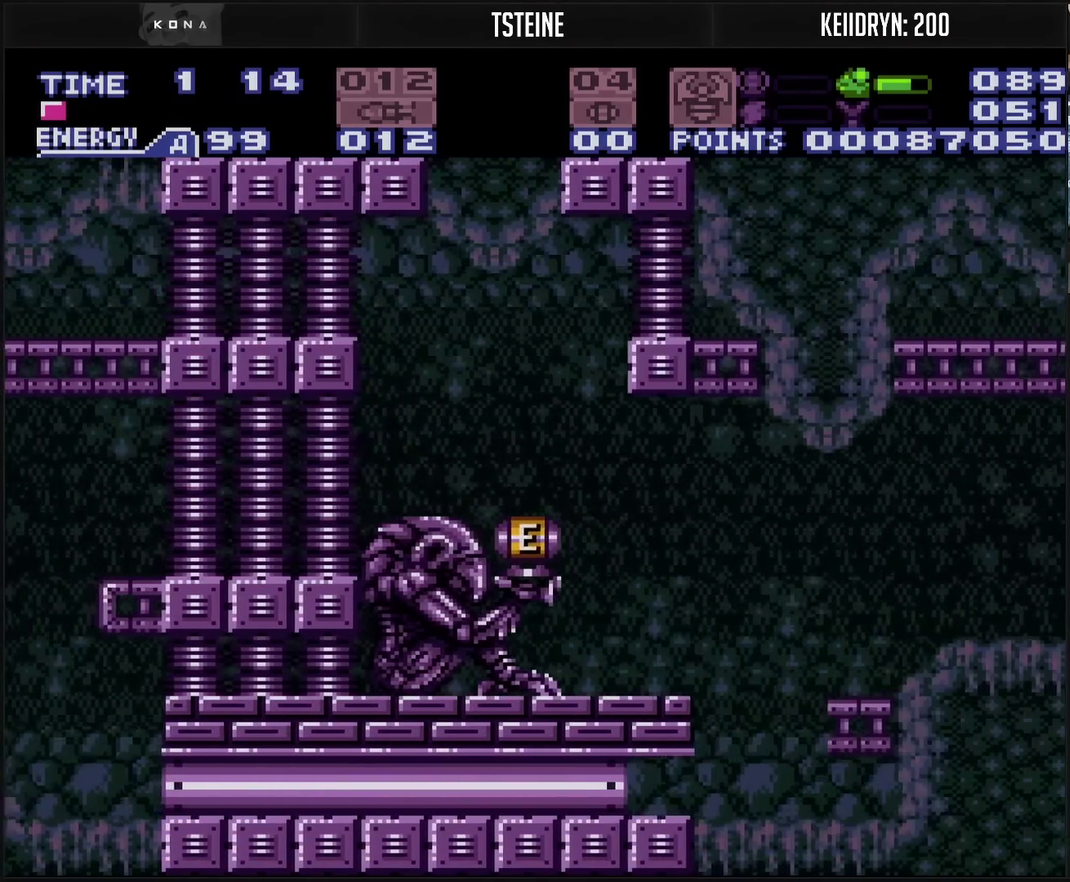
{"buttons": ["CROSS", "DPAD_UP"], "events": [[400, "DPAD_RIGHT", "up"], [467, "DPAD_UP", "down"]]}